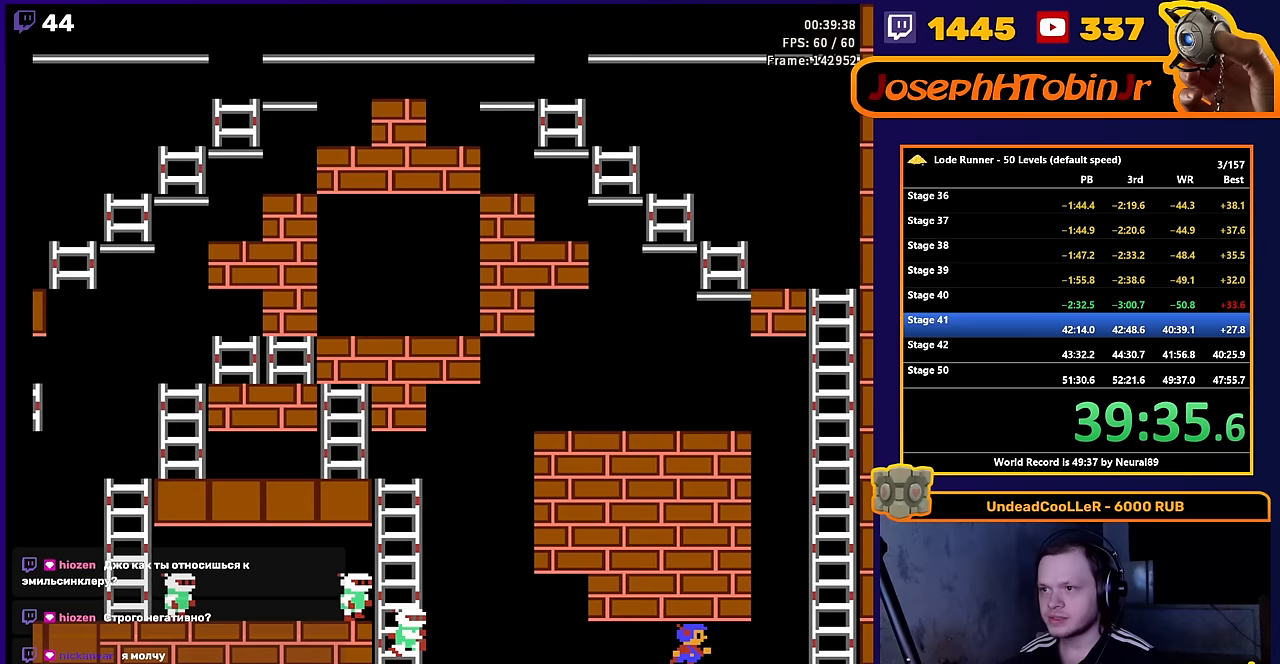
Gameplay with a controller (Nintendo layout); each line is a JSON object with the inputs held at the frame after it. "events" lists button and stick changes between this image and that frame as [ms after this image, input, new state], when the widget could be followed in between. Not read: L3 R3.
{"buttons": ["DPAD_RIGHT"], "events": []}
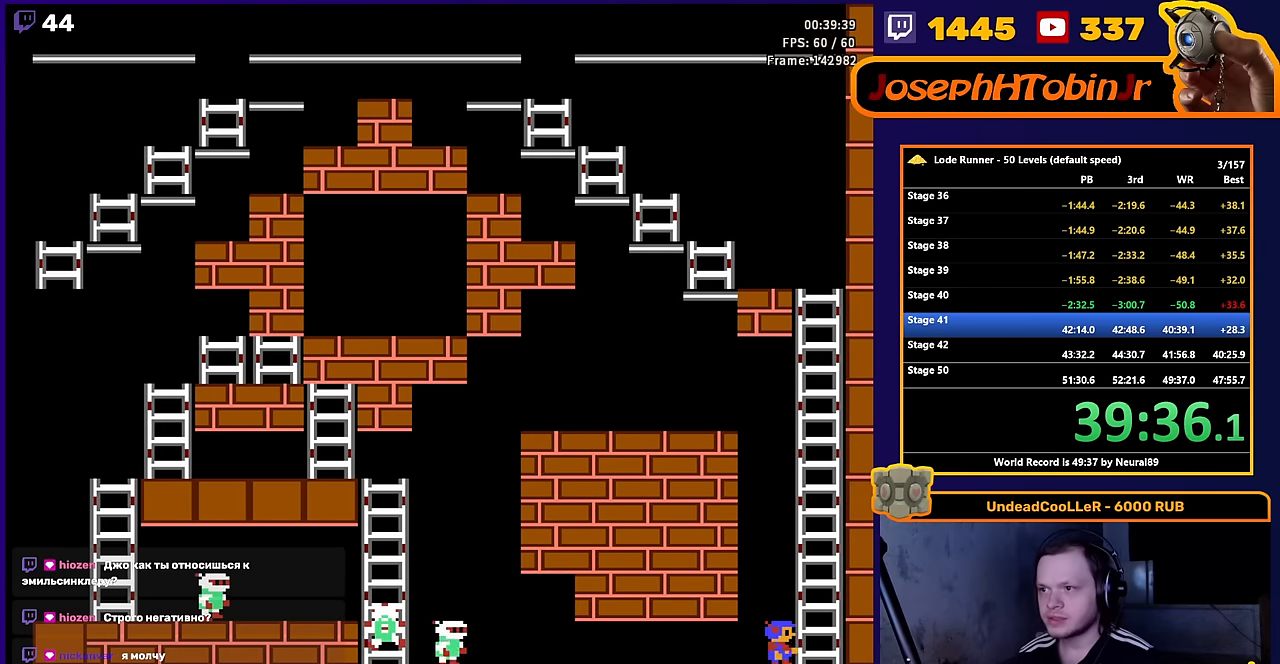
{"buttons": ["DPAD_UP"], "events": [[17, "DPAD_UP", "down"], [183, "DPAD_RIGHT", "up"]]}
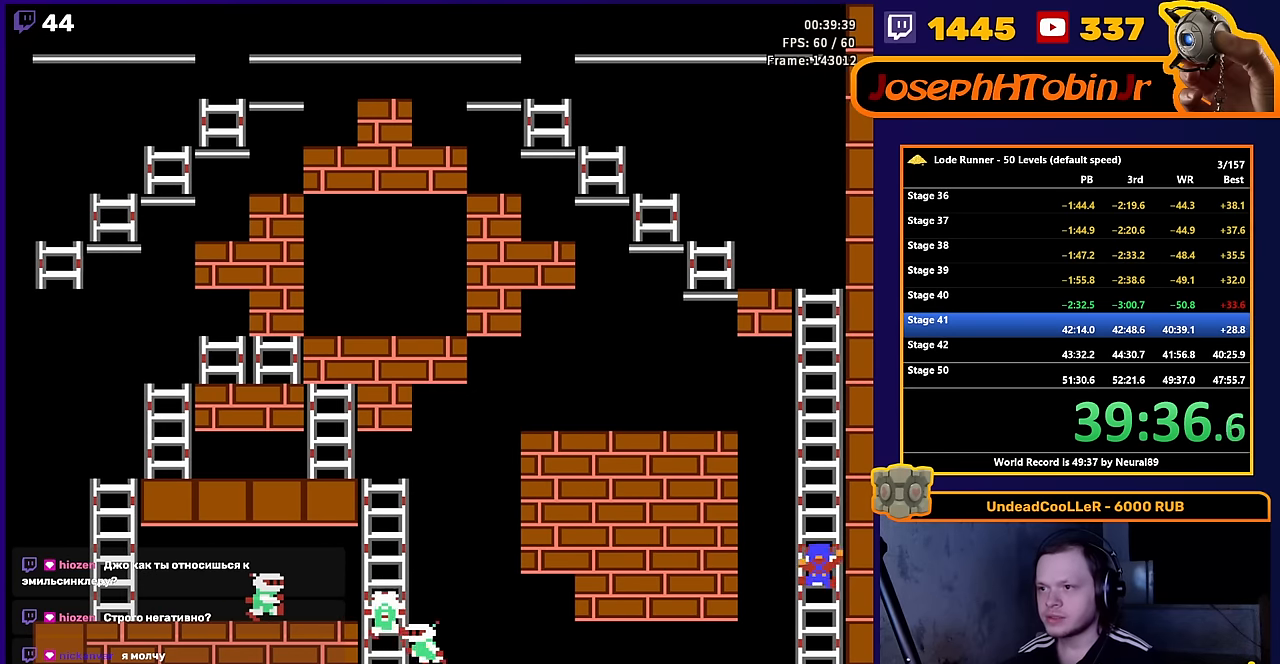
{"buttons": ["DPAD_UP"], "events": []}
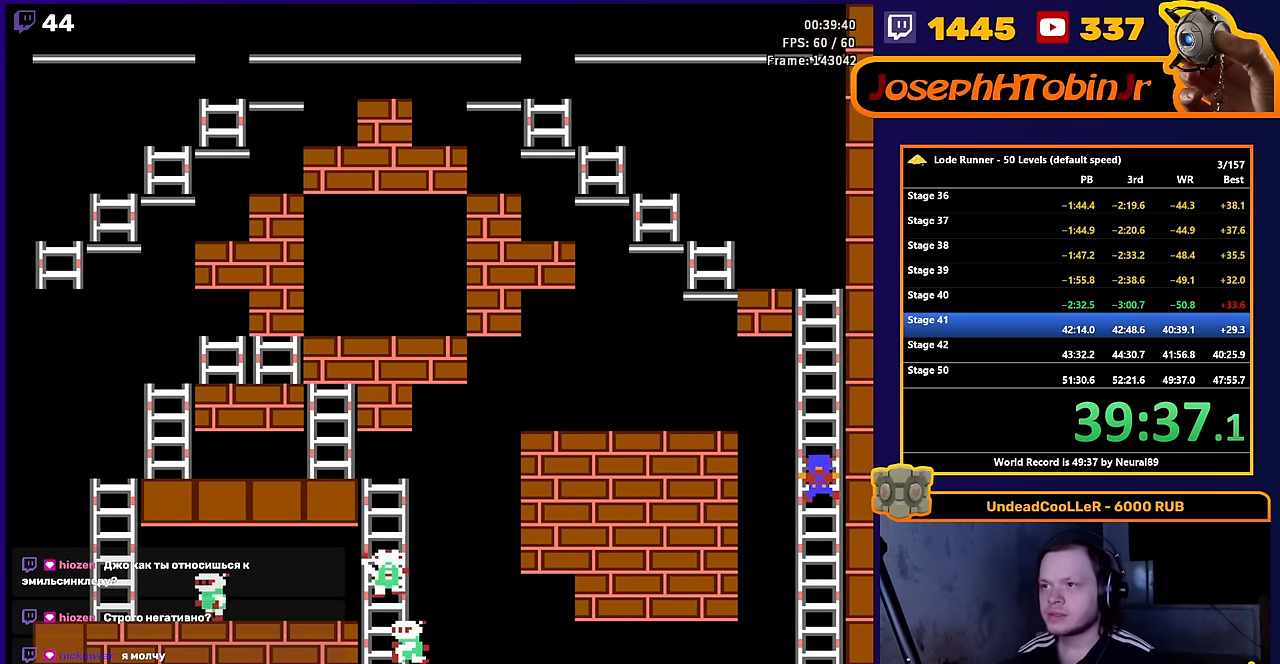
{"buttons": ["DPAD_UP"], "events": []}
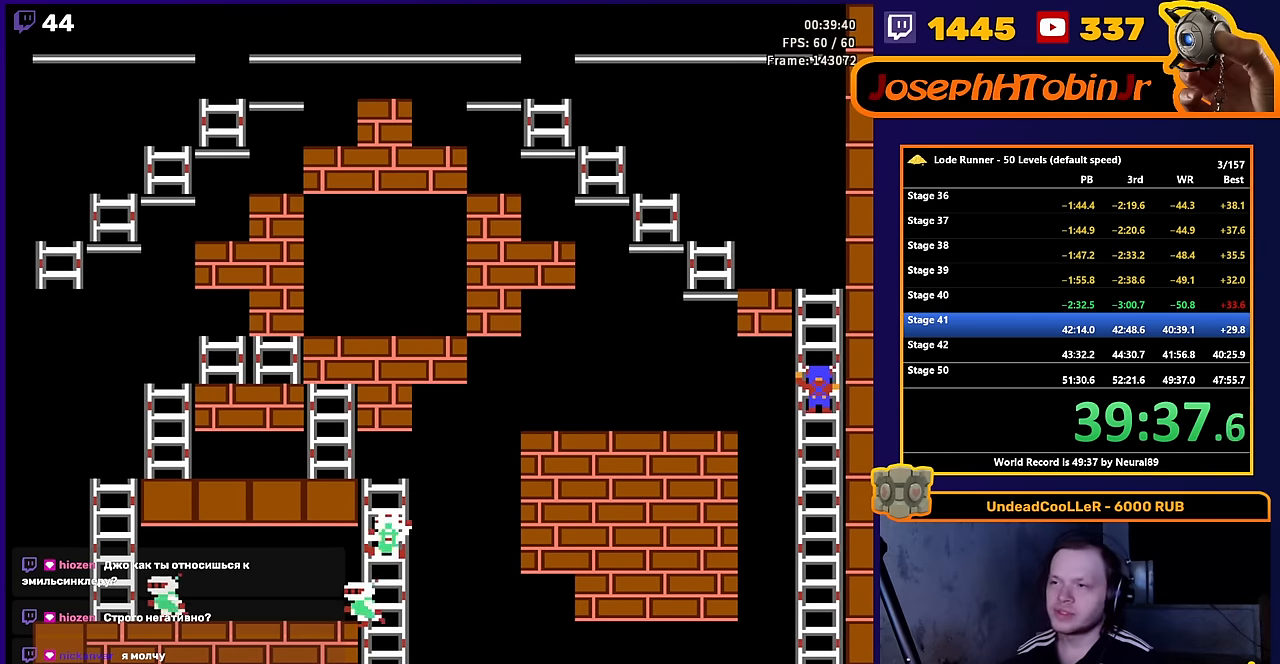
{"buttons": ["DPAD_UP"], "events": []}
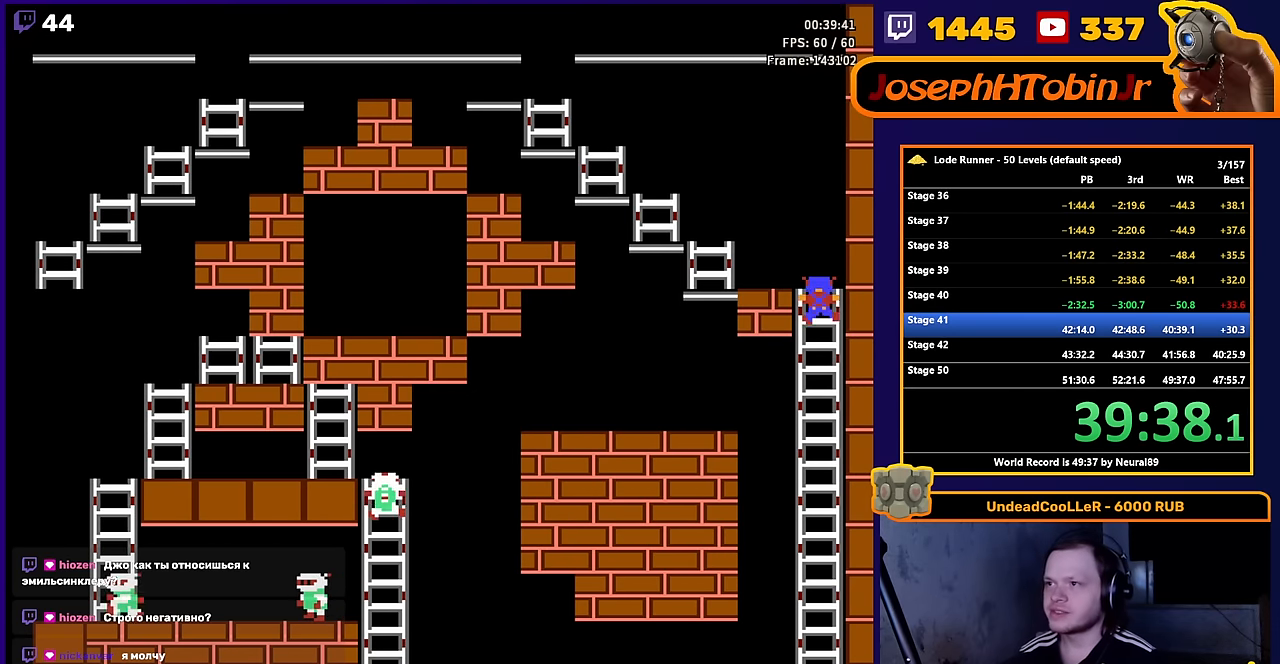
{"buttons": ["DPAD_UP"], "events": [[33, "DPAD_LEFT", "down"], [50, "DPAD_UP", "up"], [417, "DPAD_UP", "down"], [467, "DPAD_LEFT", "up"]]}
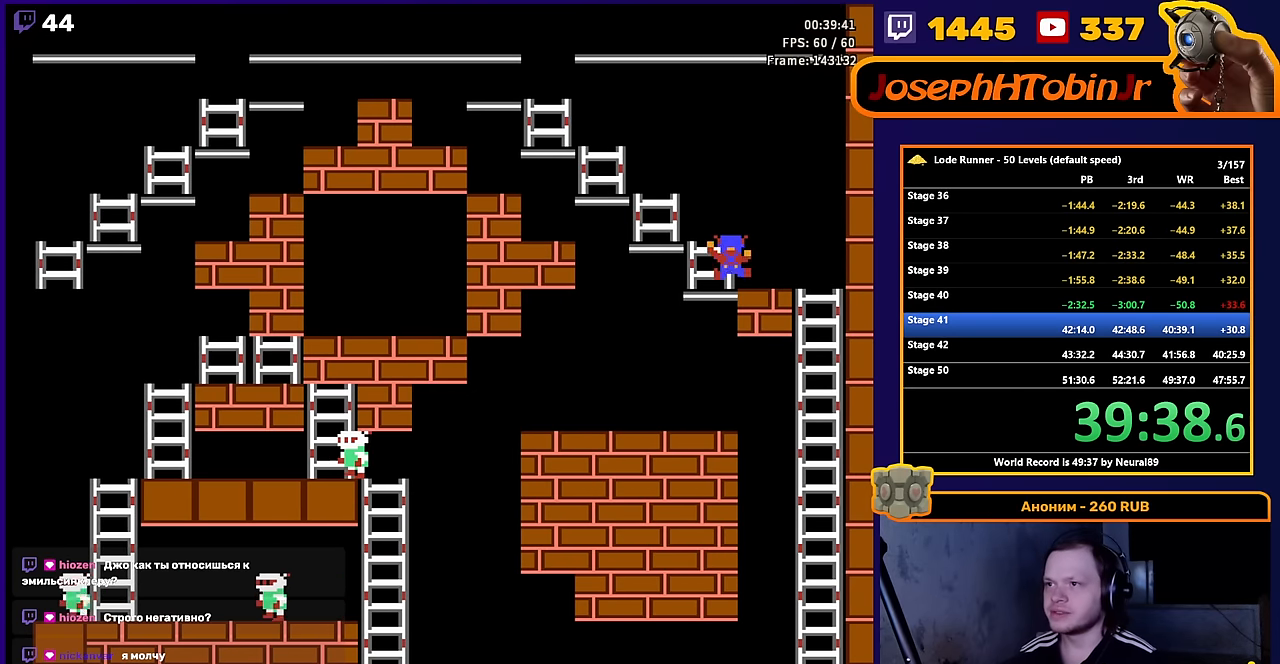
{"buttons": ["DPAD_LEFT"], "events": [[100, "DPAD_LEFT", "down"], [117, "DPAD_UP", "up"], [267, "DPAD_UP", "down"], [350, "DPAD_LEFT", "up"], [417, "DPAD_LEFT", "down"], [450, "DPAD_UP", "up"]]}
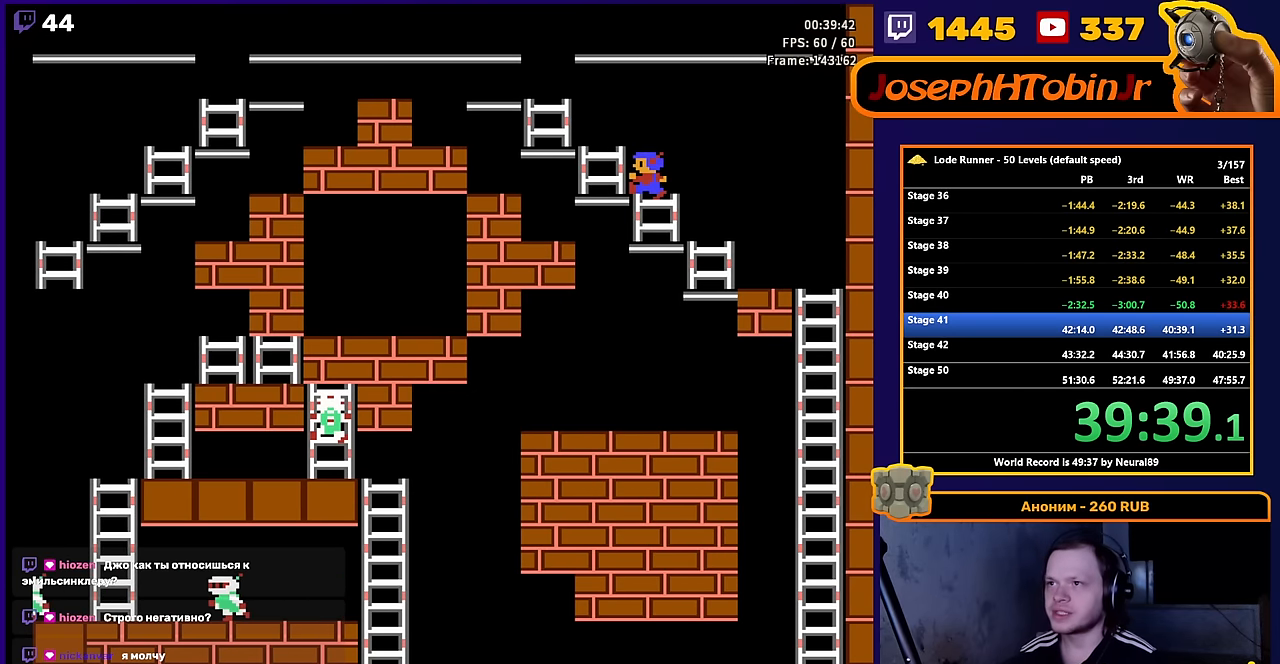
{"buttons": ["DPAD_UP", "DPAD_LEFT"], "events": [[67, "DPAD_UP", "down"], [133, "DPAD_LEFT", "up"], [200, "DPAD_LEFT", "down"], [250, "DPAD_UP", "up"], [400, "DPAD_UP", "down"]]}
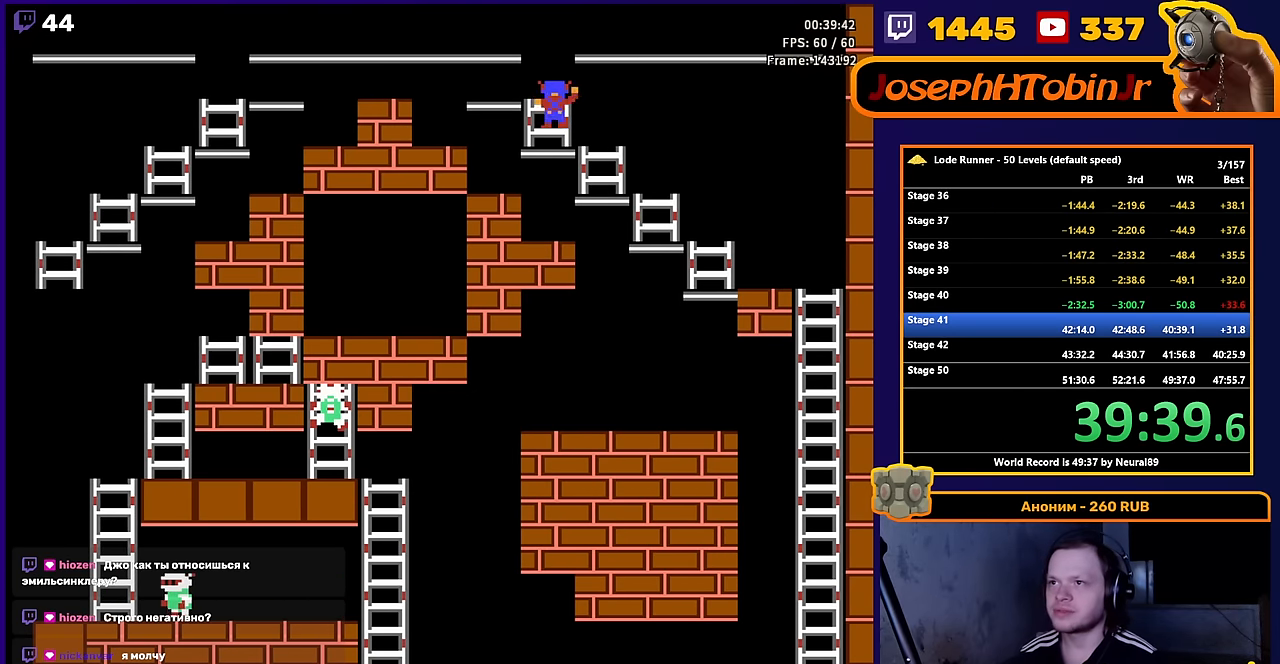
{"buttons": ["DPAD_LEFT"], "events": [[67, "DPAD_UP", "up"]]}
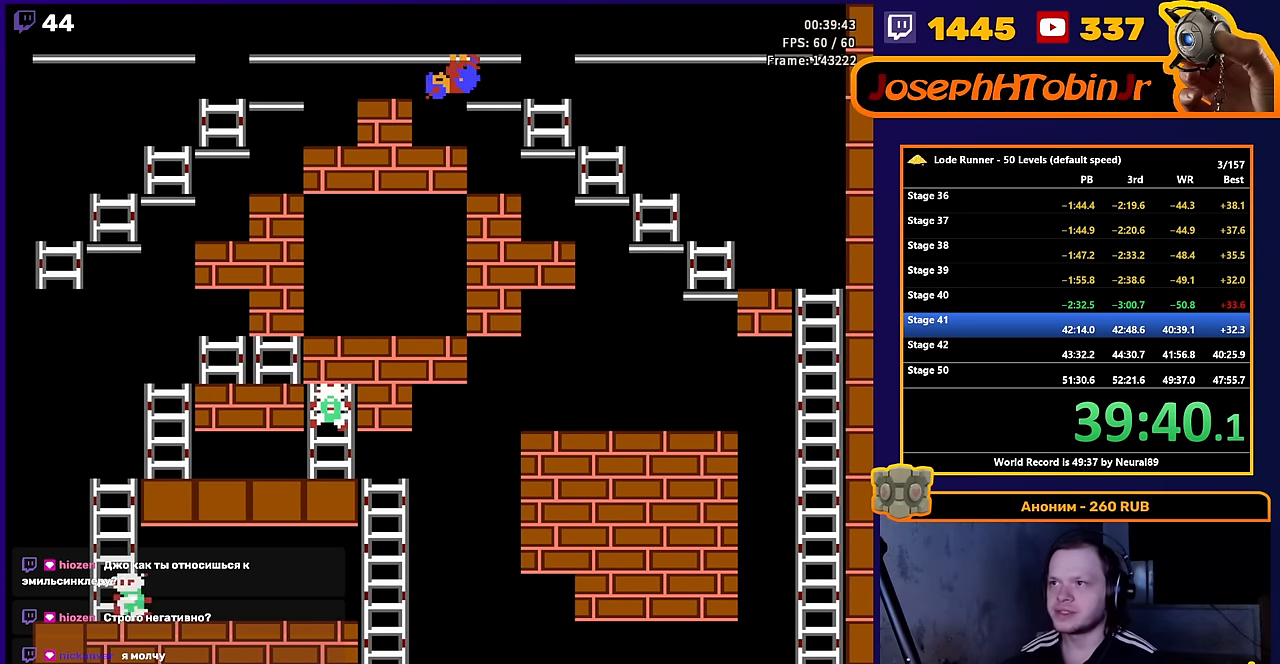
{"buttons": ["DPAD_LEFT"], "events": []}
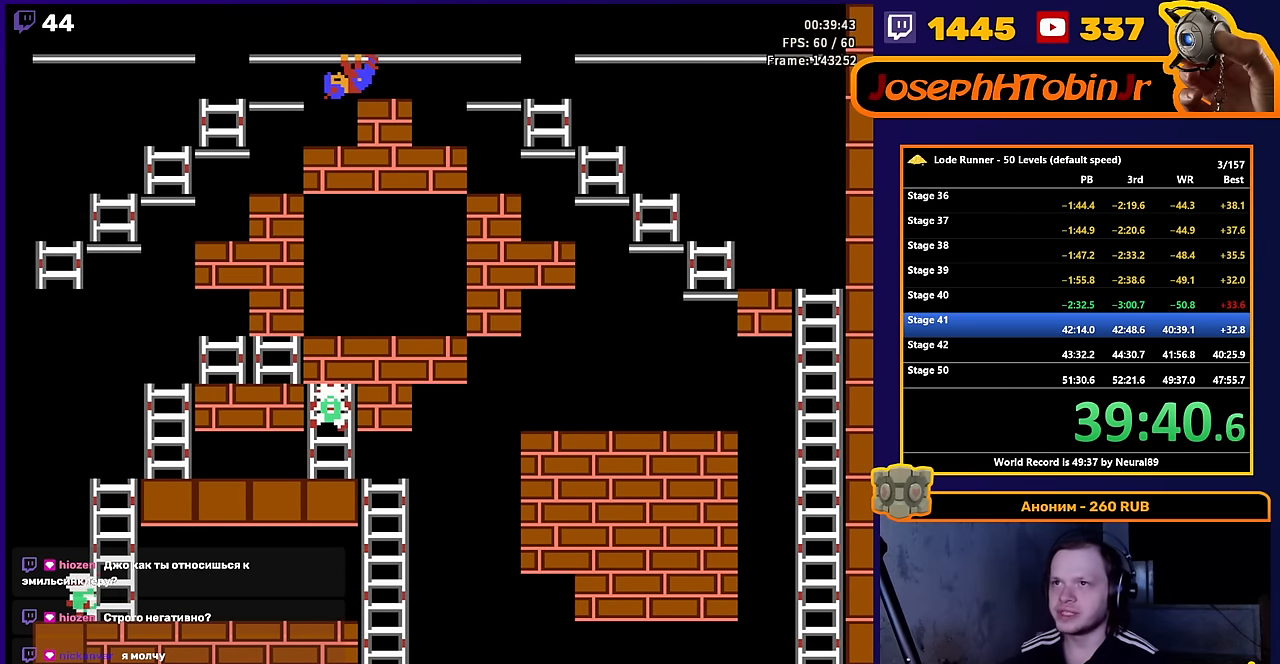
{"buttons": ["DPAD_LEFT"], "events": []}
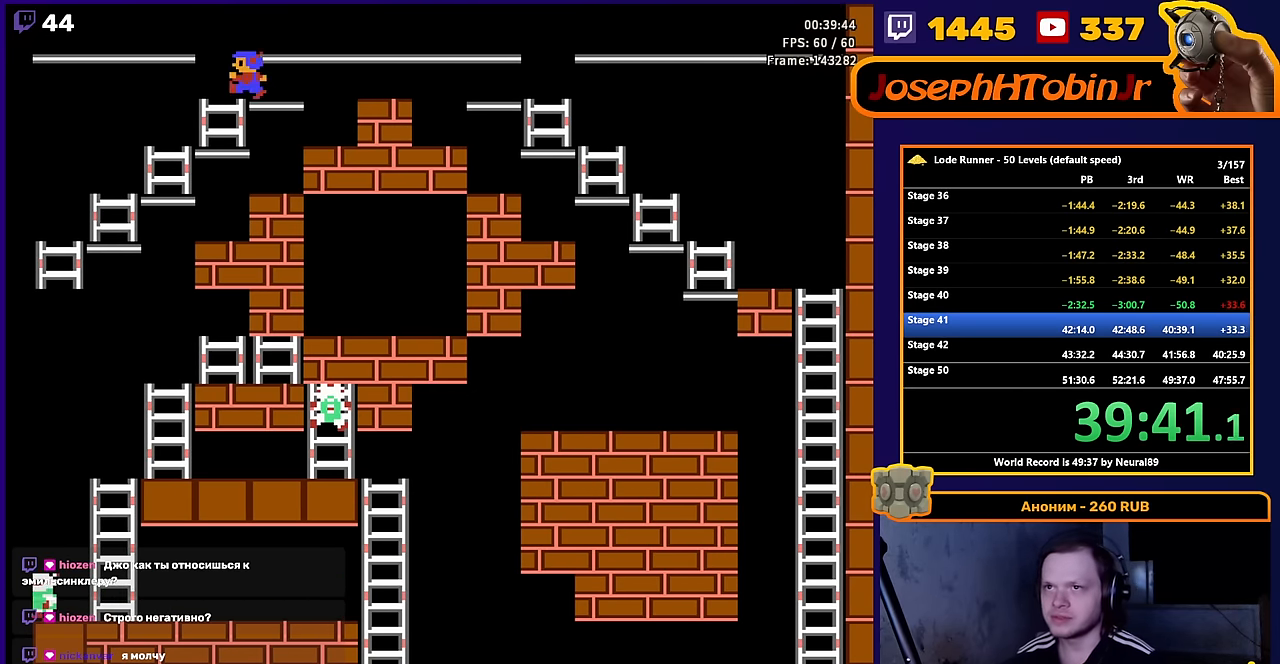
{"buttons": ["DPAD_LEFT"], "events": []}
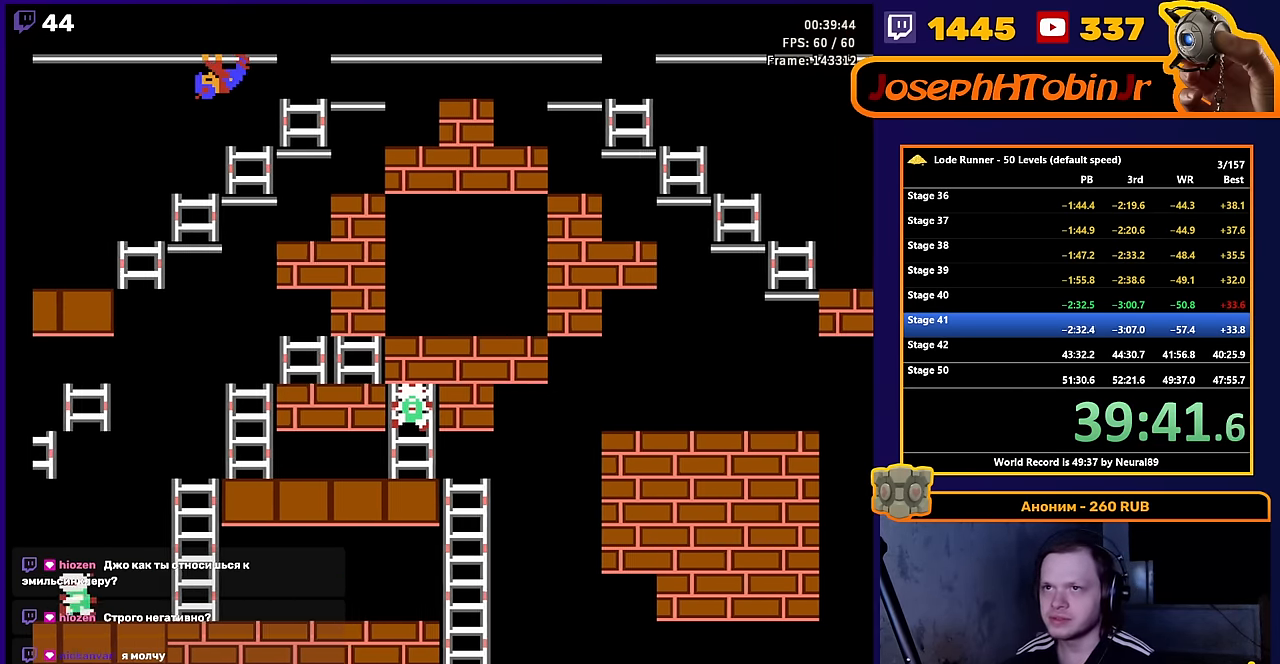
{"buttons": ["DPAD_LEFT"], "events": []}
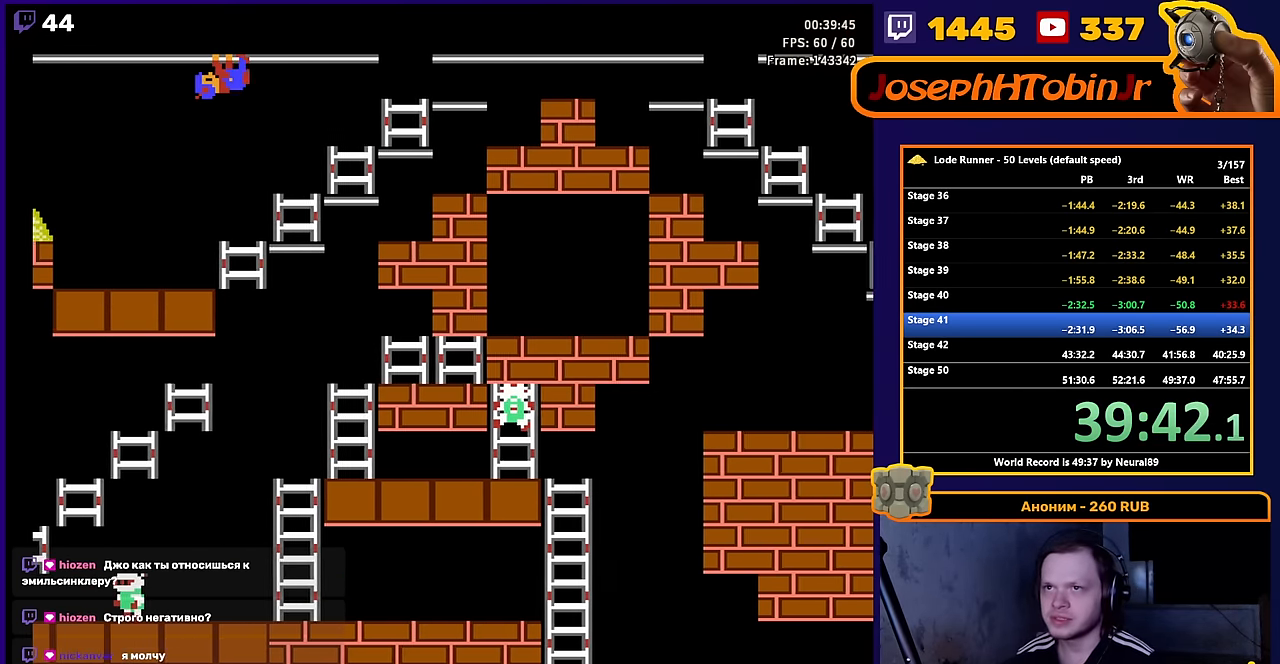
{"buttons": ["DPAD_LEFT"], "events": []}
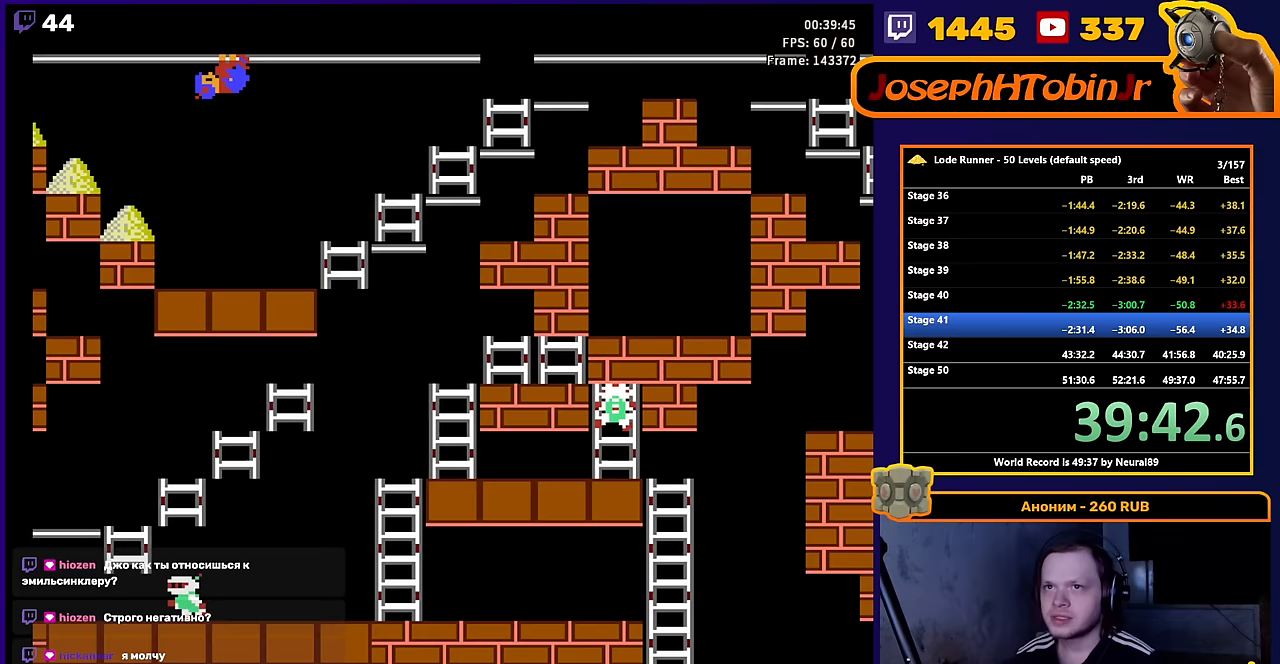
{"buttons": ["DPAD_LEFT"], "events": []}
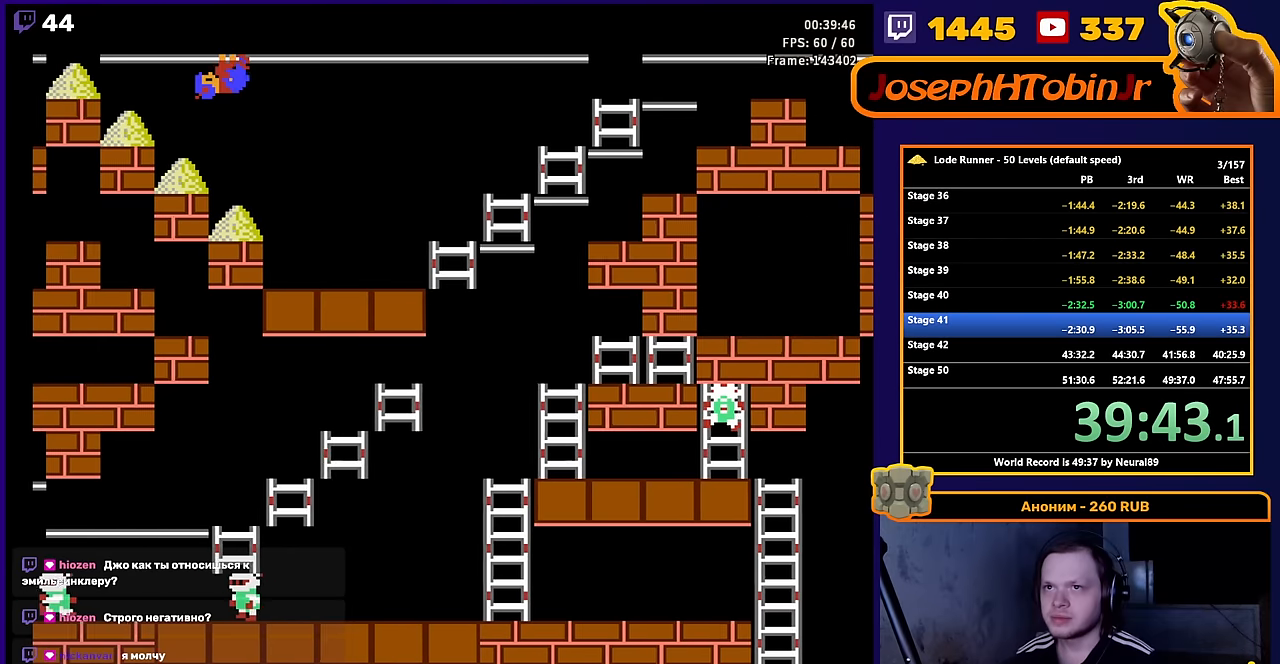
{"buttons": ["DPAD_DOWN"], "events": [[383, "DPAD_DOWN", "down"], [400, "DPAD_LEFT", "up"]]}
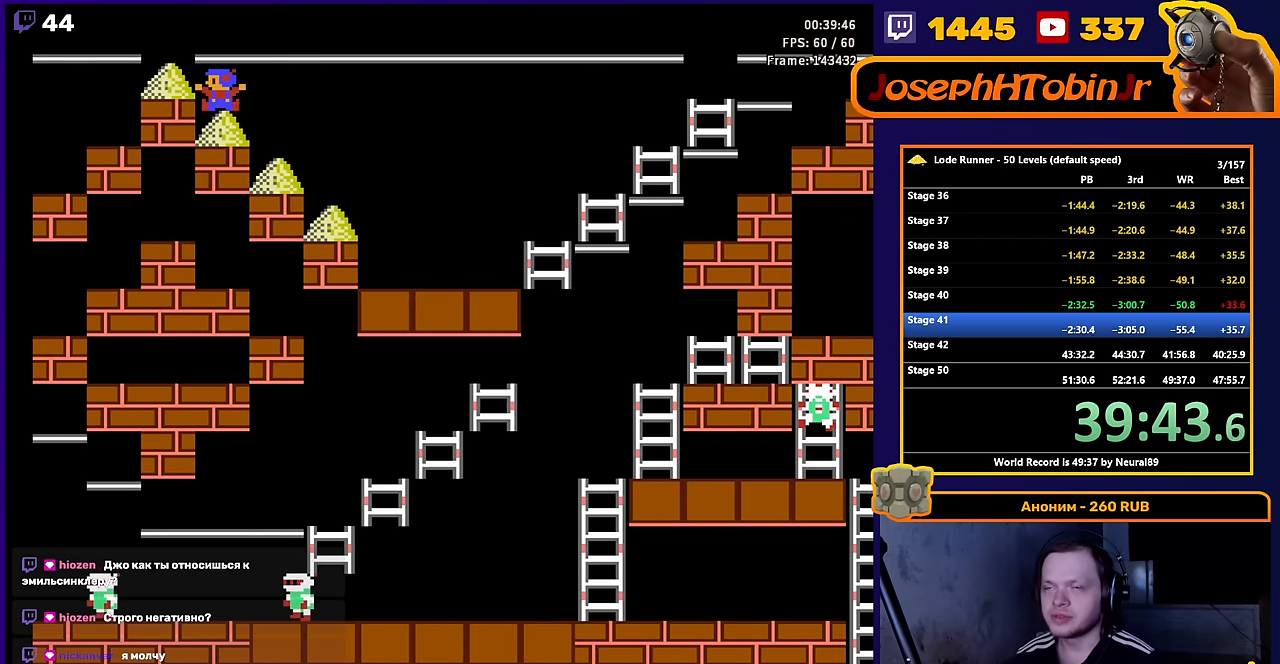
{"buttons": ["DPAD_RIGHT"], "events": [[17, "DPAD_DOWN", "up"], [17, "DPAD_RIGHT", "down"]]}
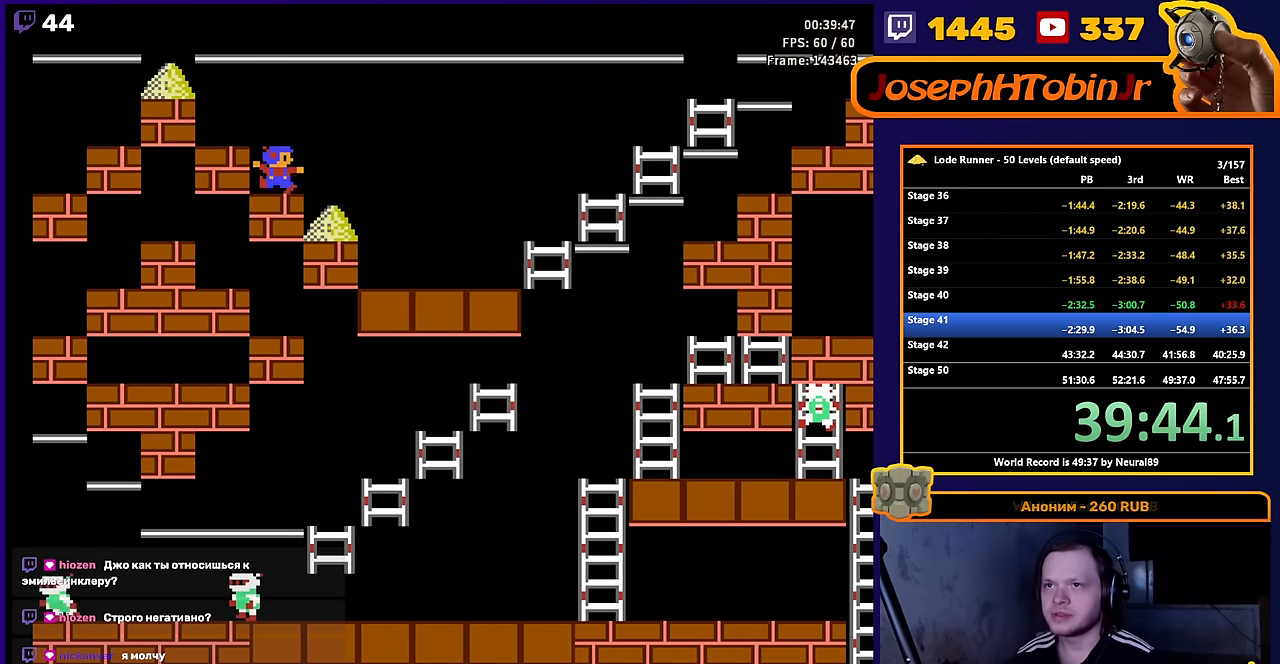
{"buttons": ["DPAD_RIGHT"], "events": []}
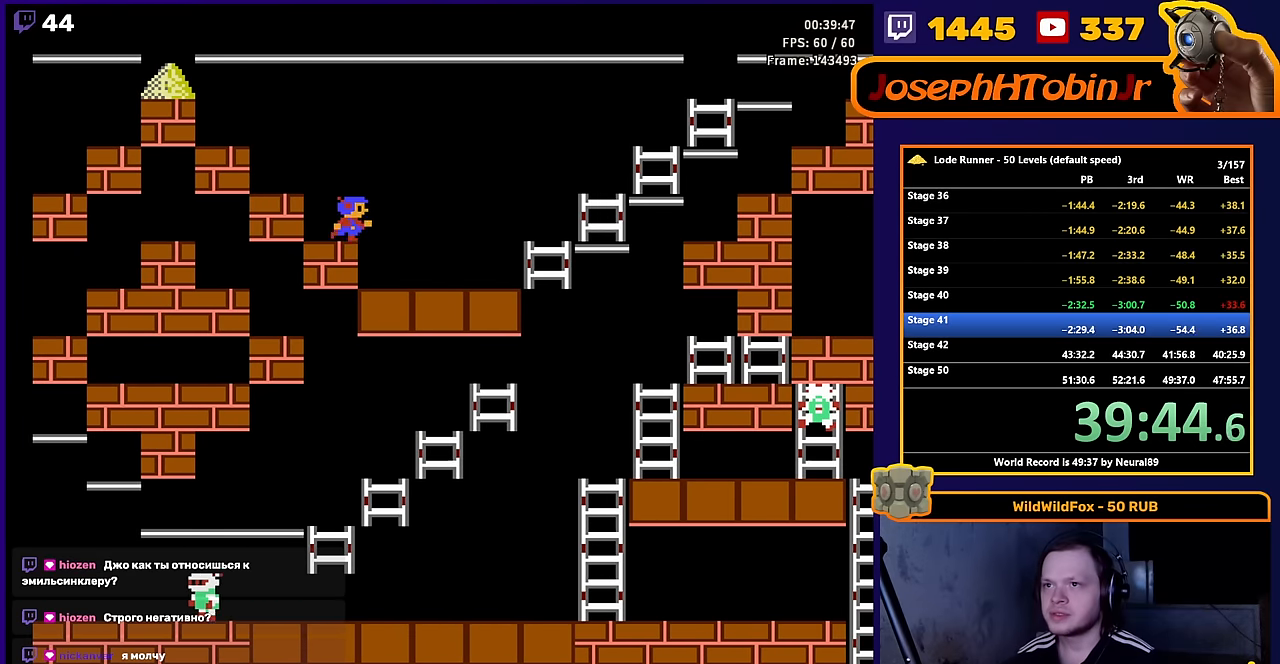
{"buttons": ["DPAD_RIGHT"], "events": []}
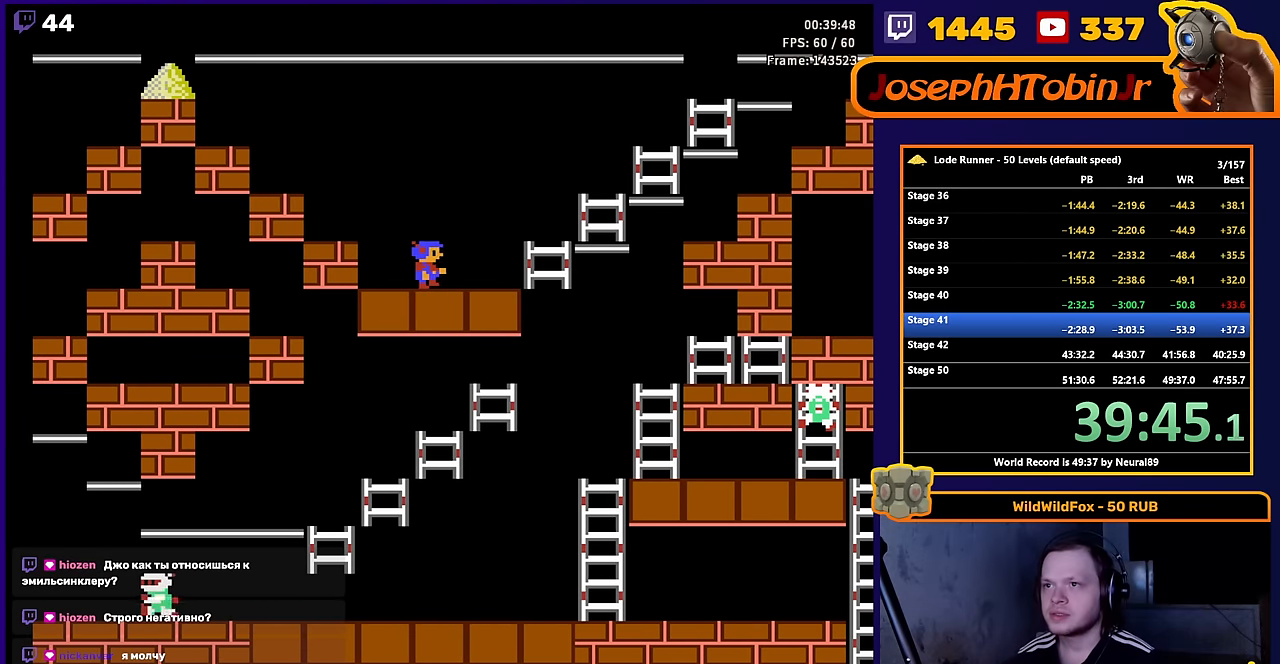
{"buttons": ["DPAD_UP", "DPAD_RIGHT"], "events": [[450, "DPAD_UP", "down"]]}
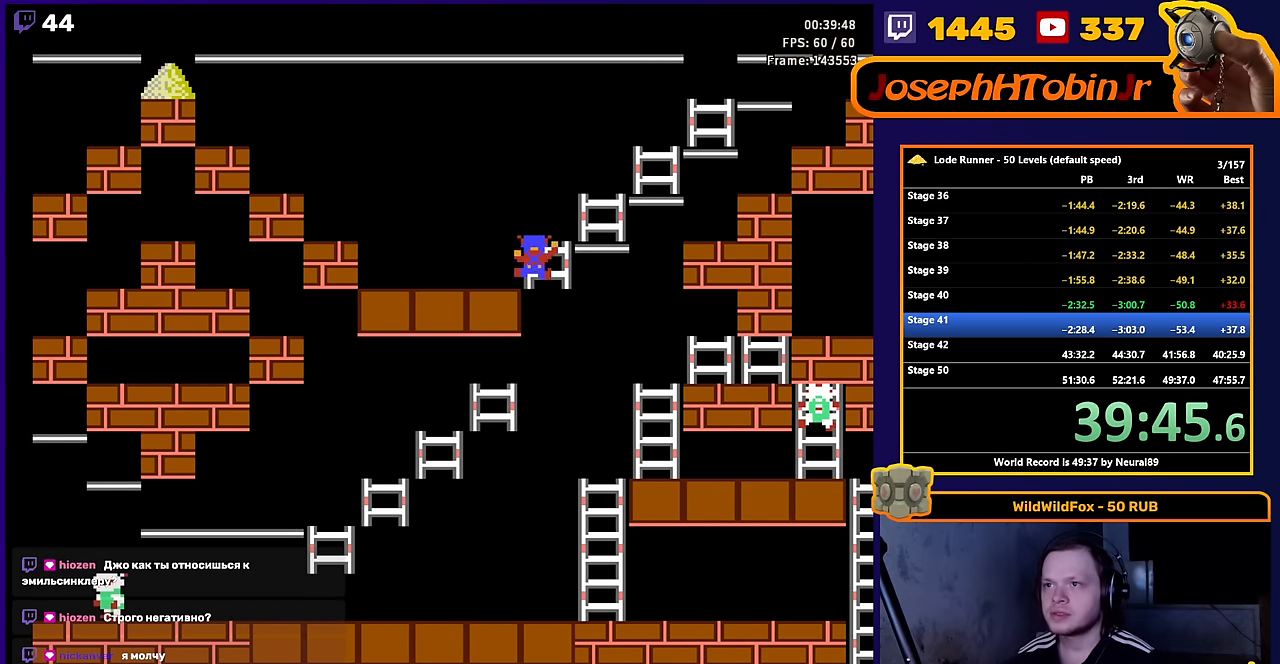
{"buttons": ["DPAD_UP", "DPAD_RIGHT"], "events": [[67, "DPAD_RIGHT", "up"], [150, "DPAD_RIGHT", "down"], [200, "DPAD_UP", "up"], [333, "DPAD_UP", "down"], [417, "DPAD_RIGHT", "up"], [500, "DPAD_RIGHT", "down"]]}
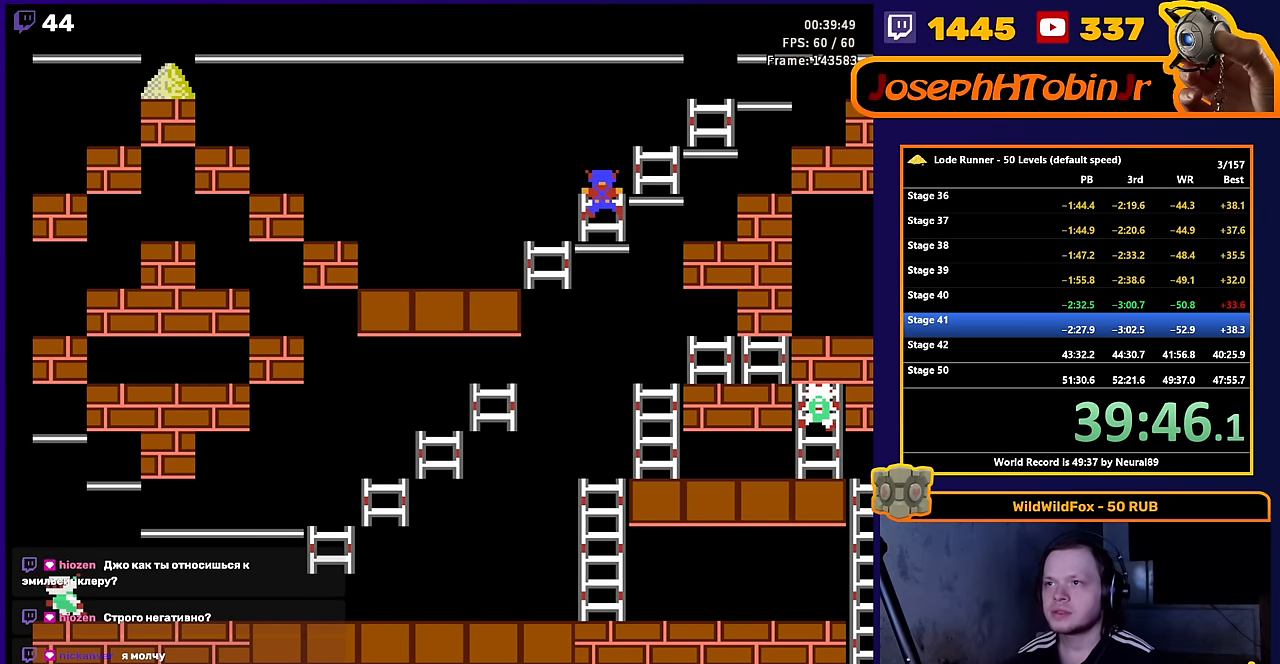
{"buttons": ["DPAD_UP", "DPAD_RIGHT"], "events": [[33, "DPAD_UP", "up"], [167, "DPAD_UP", "down"], [383, "DPAD_UP", "up"], [483, "DPAD_UP", "down"]]}
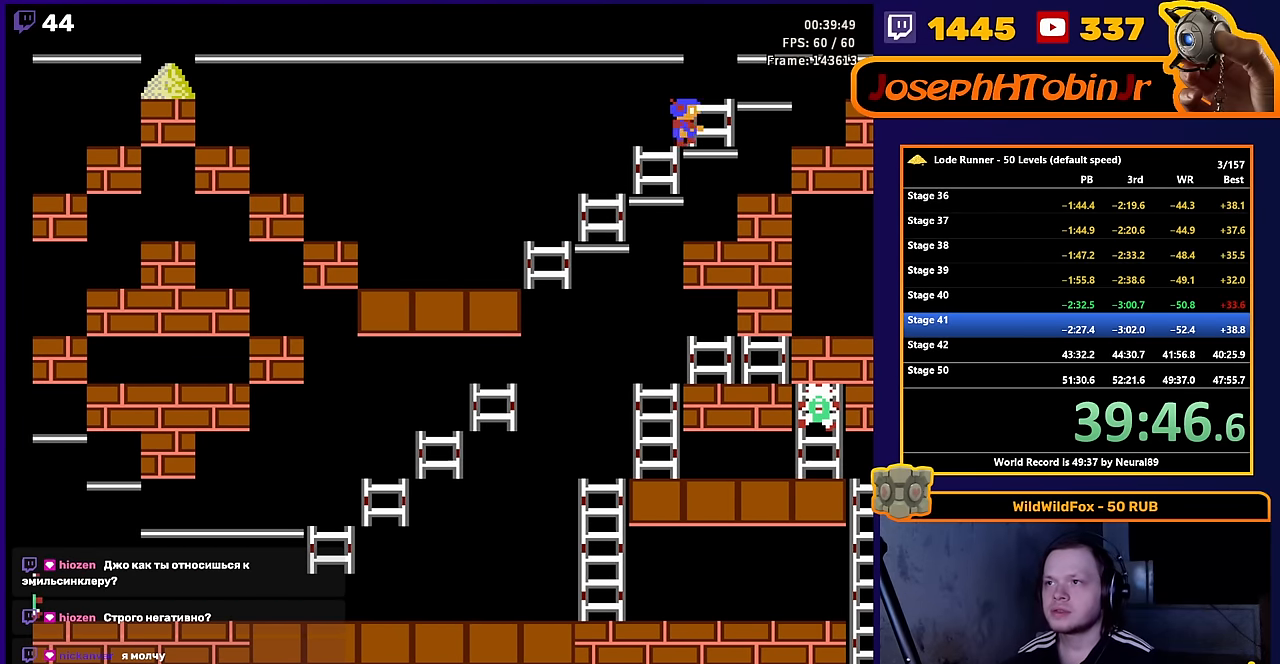
{"buttons": ["DPAD_LEFT"], "events": [[100, "DPAD_RIGHT", "up"], [150, "DPAD_LEFT", "down"], [200, "DPAD_UP", "up"]]}
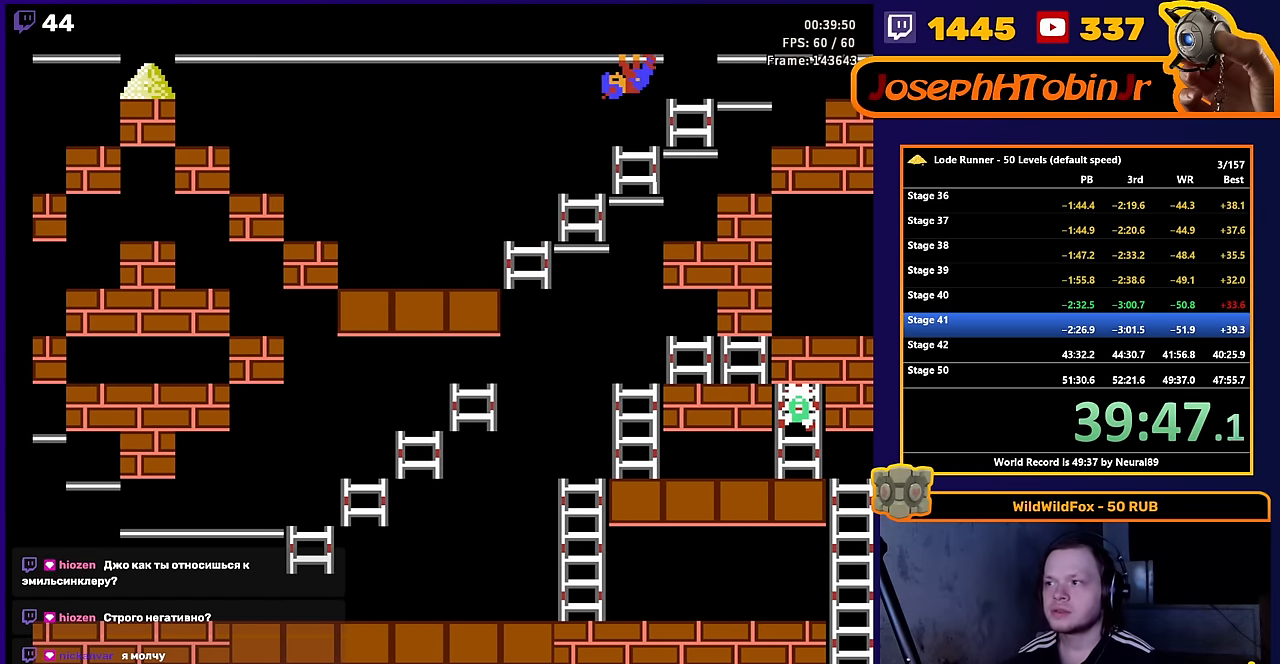
{"buttons": ["DPAD_LEFT"], "events": []}
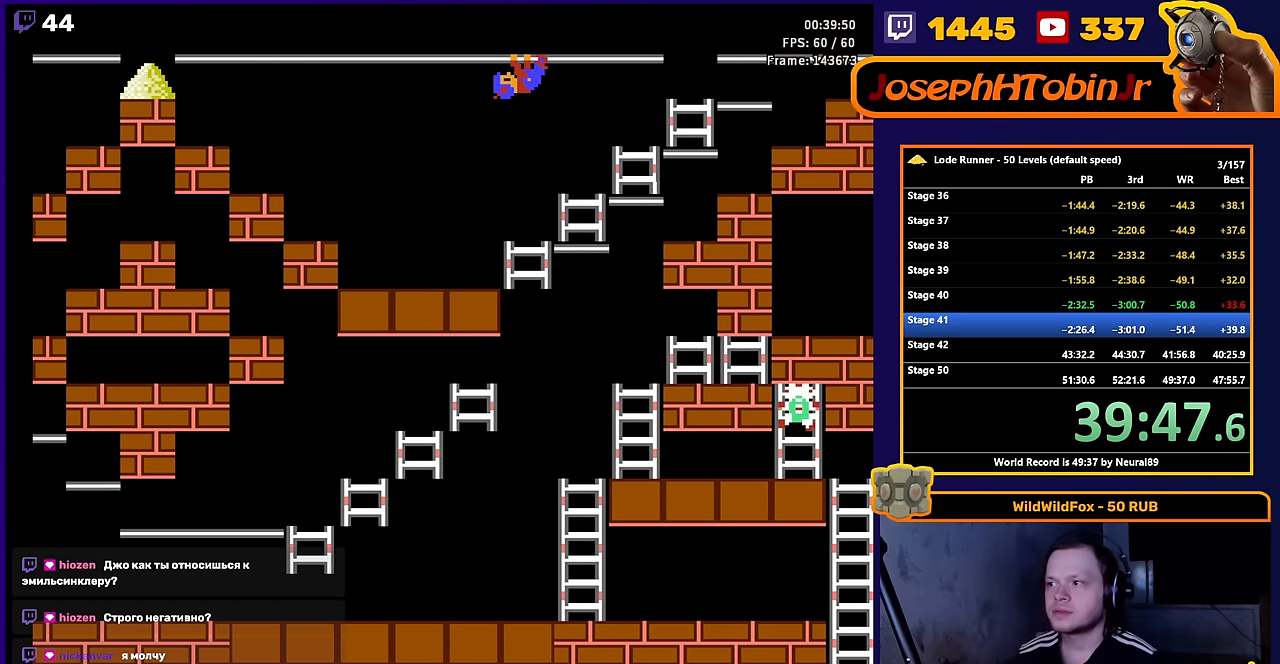
{"buttons": ["DPAD_LEFT"], "events": []}
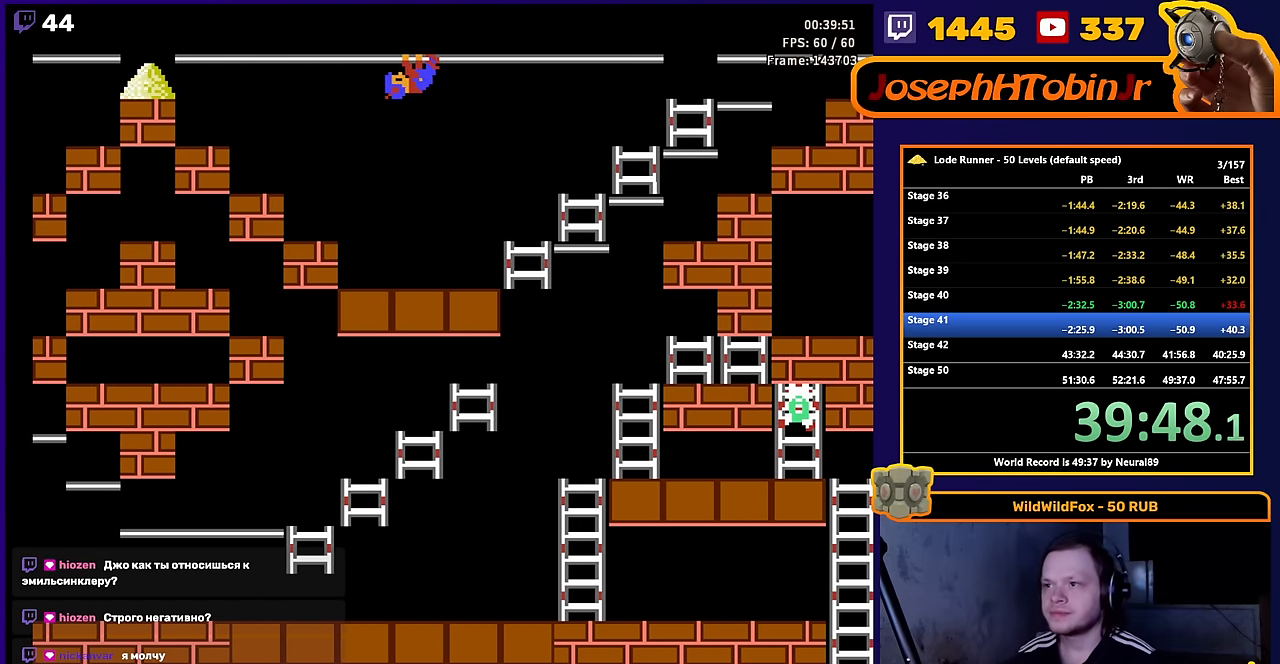
{"buttons": ["DPAD_LEFT"], "events": []}
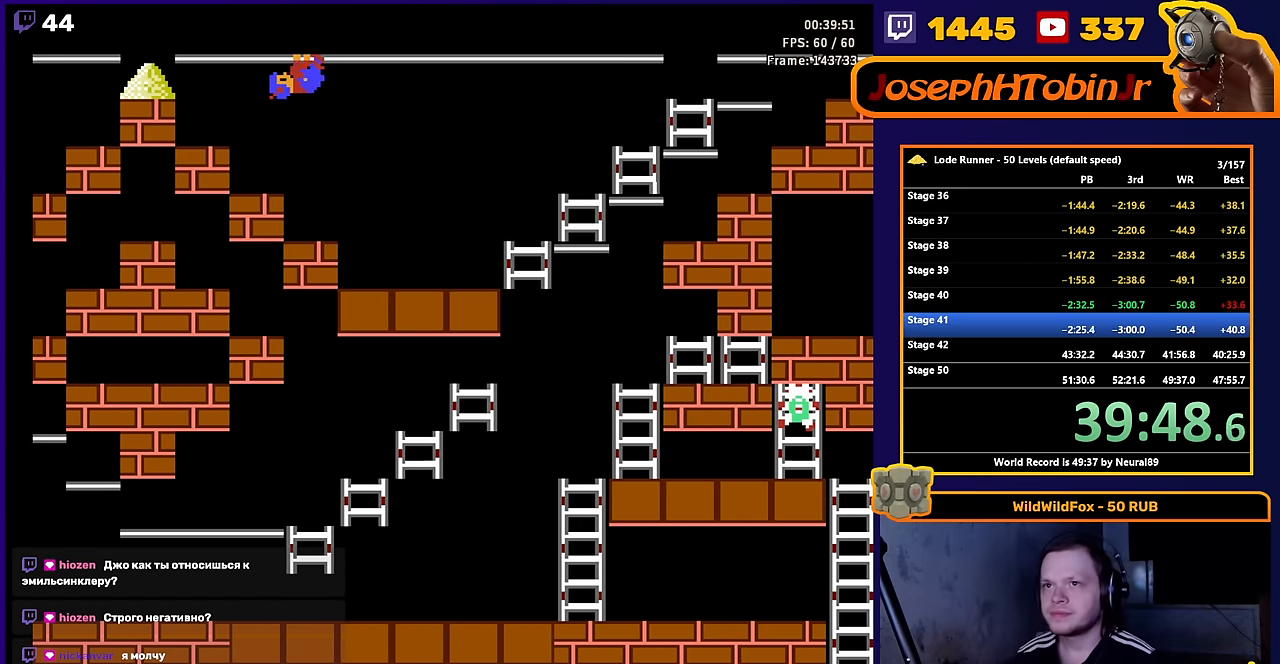
{"buttons": ["DPAD_LEFT"], "events": []}